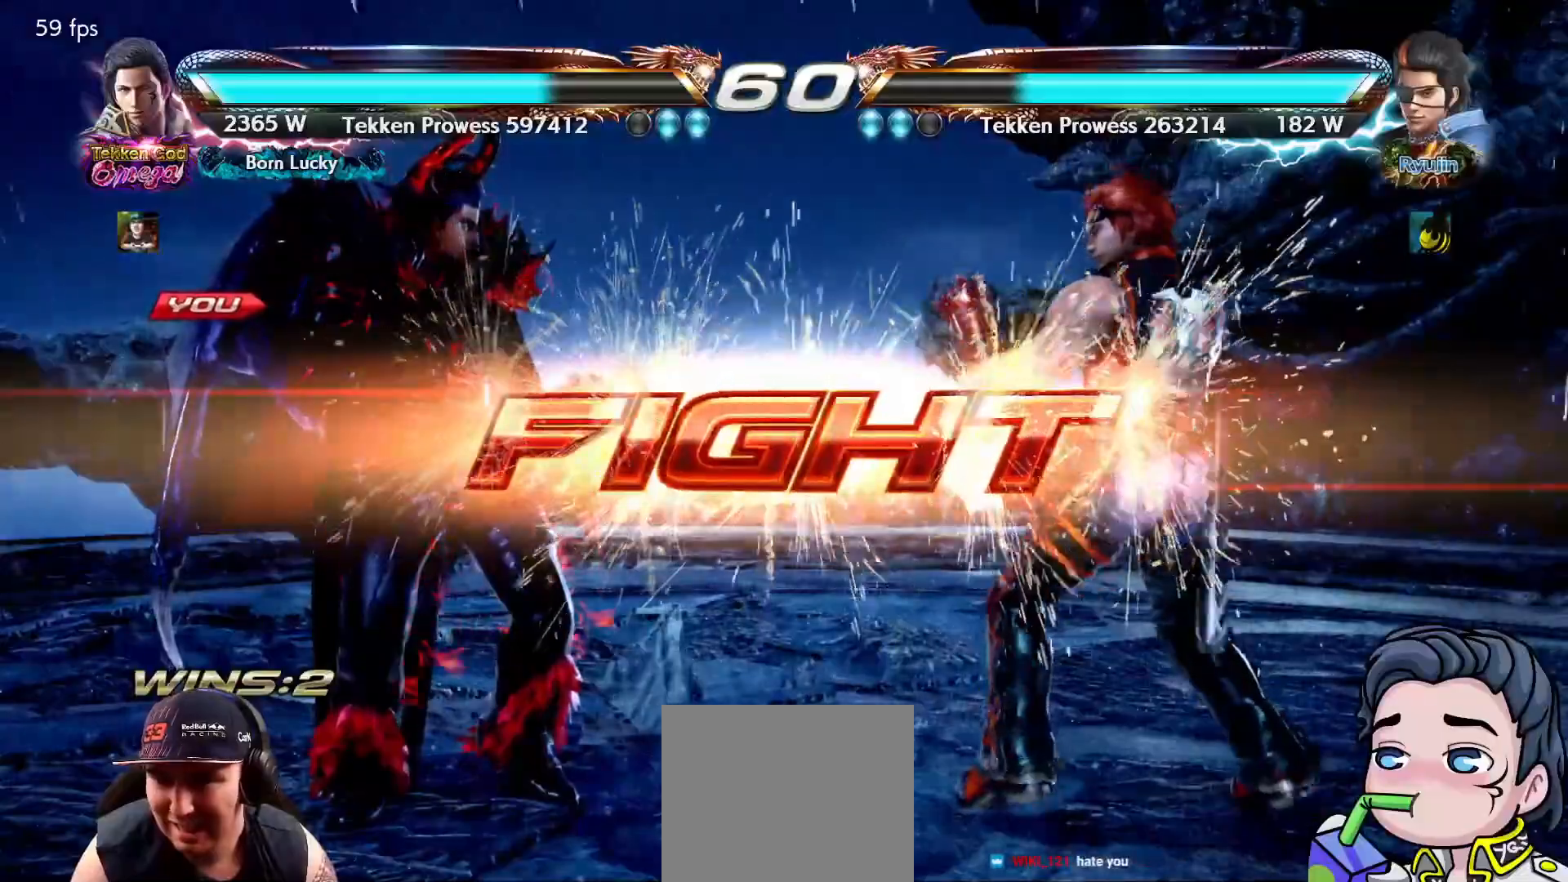
Gameplay with a controller (PlayStation layout); each line is a JSON object with the inputs held at the frame after it. "events" lists button and stick changes between this image and that frame as [ms after this image, input, new state], when the widget could be followed in between. Not read: left_stick.
{"buttons": ["DPAD_DOWN"], "right_stick": "center", "events": [[150, "DPAD_LEFT", "down"], [250, "DPAD_LEFT", "up"], [300, "DPAD_LEFT", "down"], [417, "DPAD_LEFT", "up"], [483, "DPAD_DOWN", "down"]]}
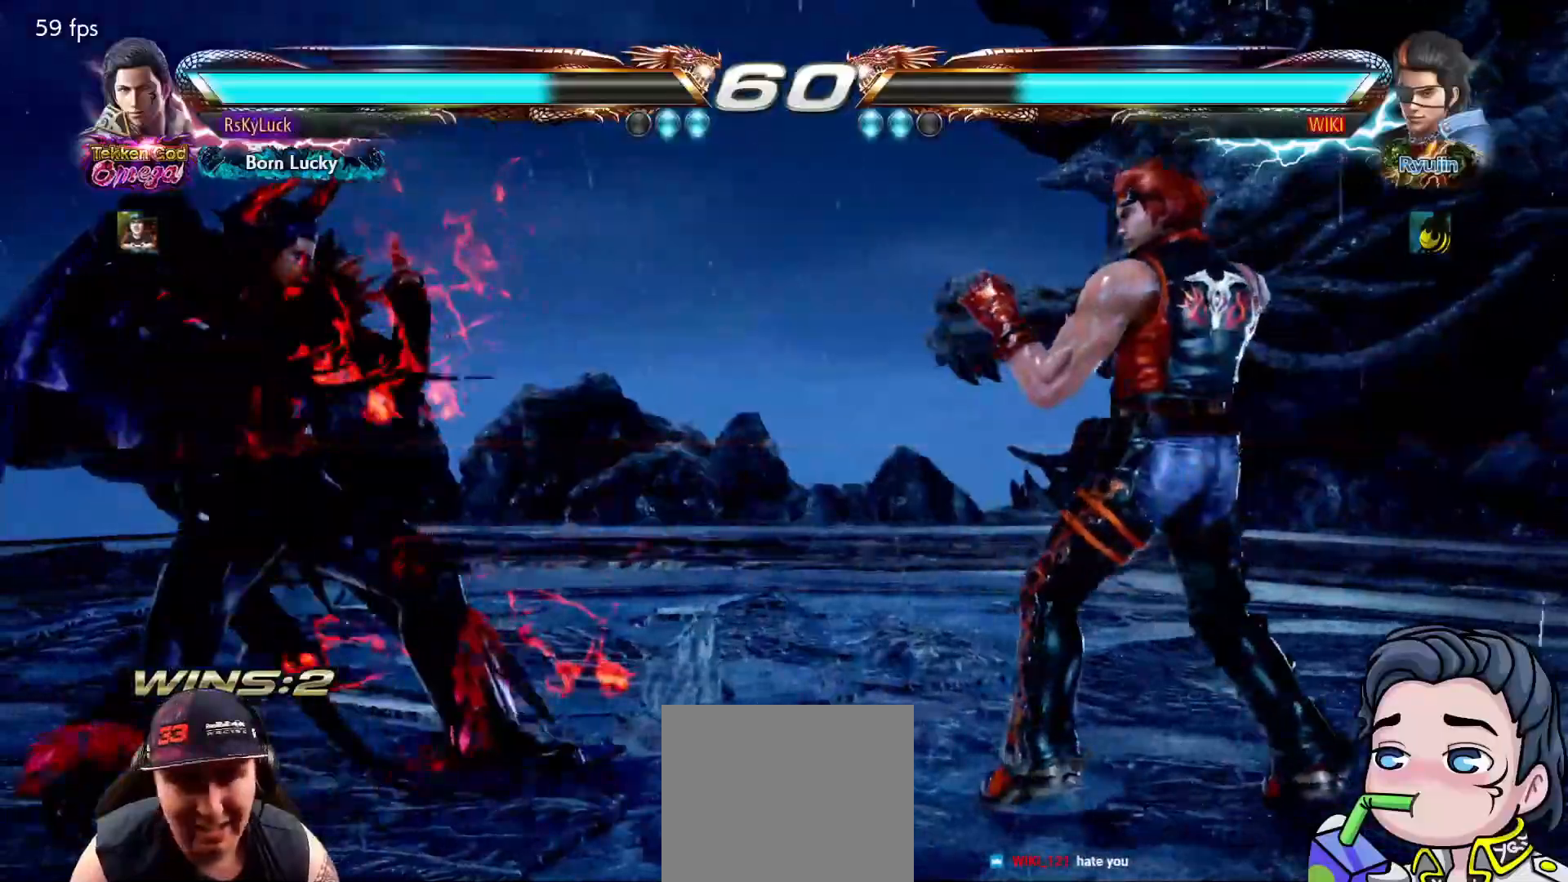
{"buttons": [], "right_stick": "center", "events": [[17, "DPAD_DOWN", "up"], [17, "DPAD_LEFT", "down"], [83, "DPAD_LEFT", "up"], [133, "DPAD_LEFT", "down"], [233, "DPAD_LEFT", "up"], [283, "DPAD_DOWN", "down"], [367, "DPAD_DOWN", "up"]]}
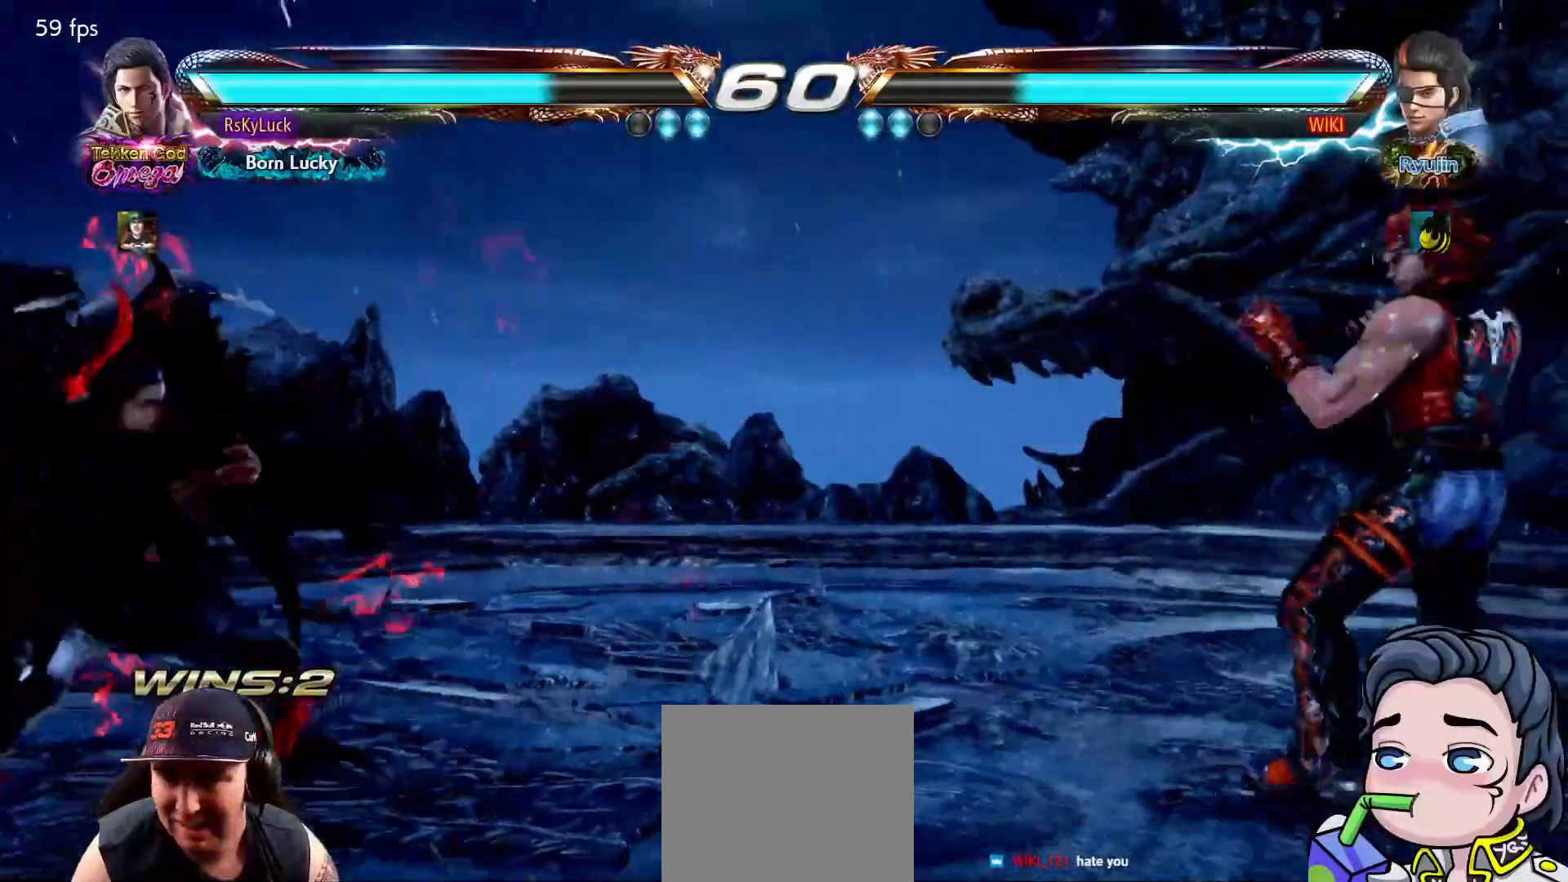
{"buttons": [], "right_stick": "center", "events": [[17, "DPAD_LEFT", "down"], [117, "DPAD_LEFT", "up"], [183, "DPAD_LEFT", "down"], [283, "DPAD_LEFT", "up"], [333, "DPAD_DOWN", "down"], [417, "DPAD_DOWN", "up"]]}
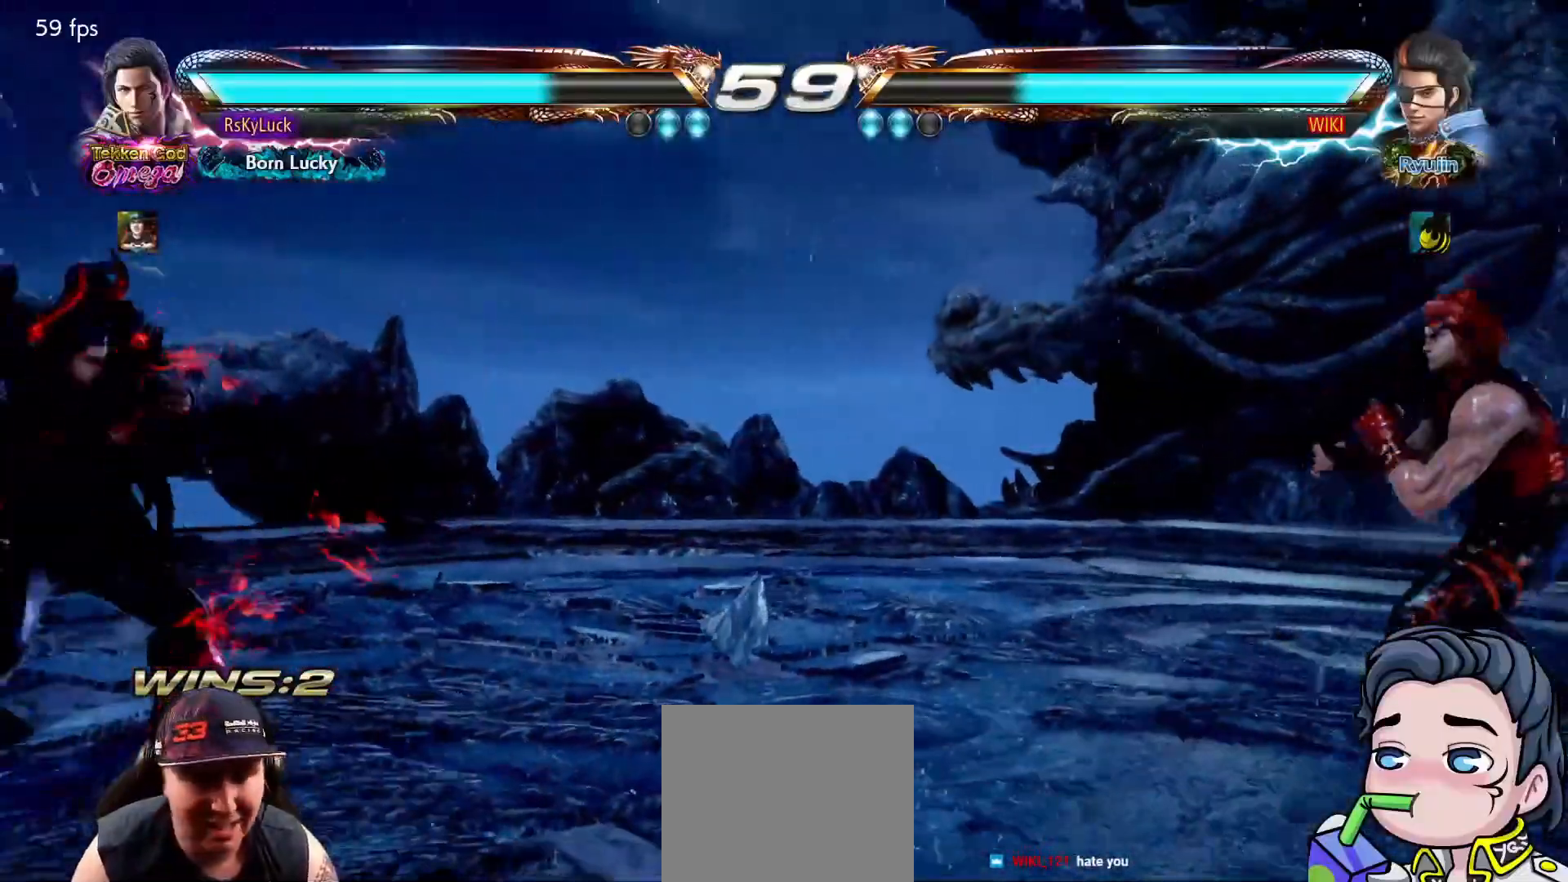
{"buttons": [], "right_stick": "center", "events": [[33, "DPAD_RIGHT", "down"], [83, "DPAD_RIGHT", "up"], [167, "DPAD_RIGHT", "down"], [300, "DPAD_RIGHT", "up"], [400, "DPAD_DOWN", "down"], [467, "DPAD_DOWN", "up"]]}
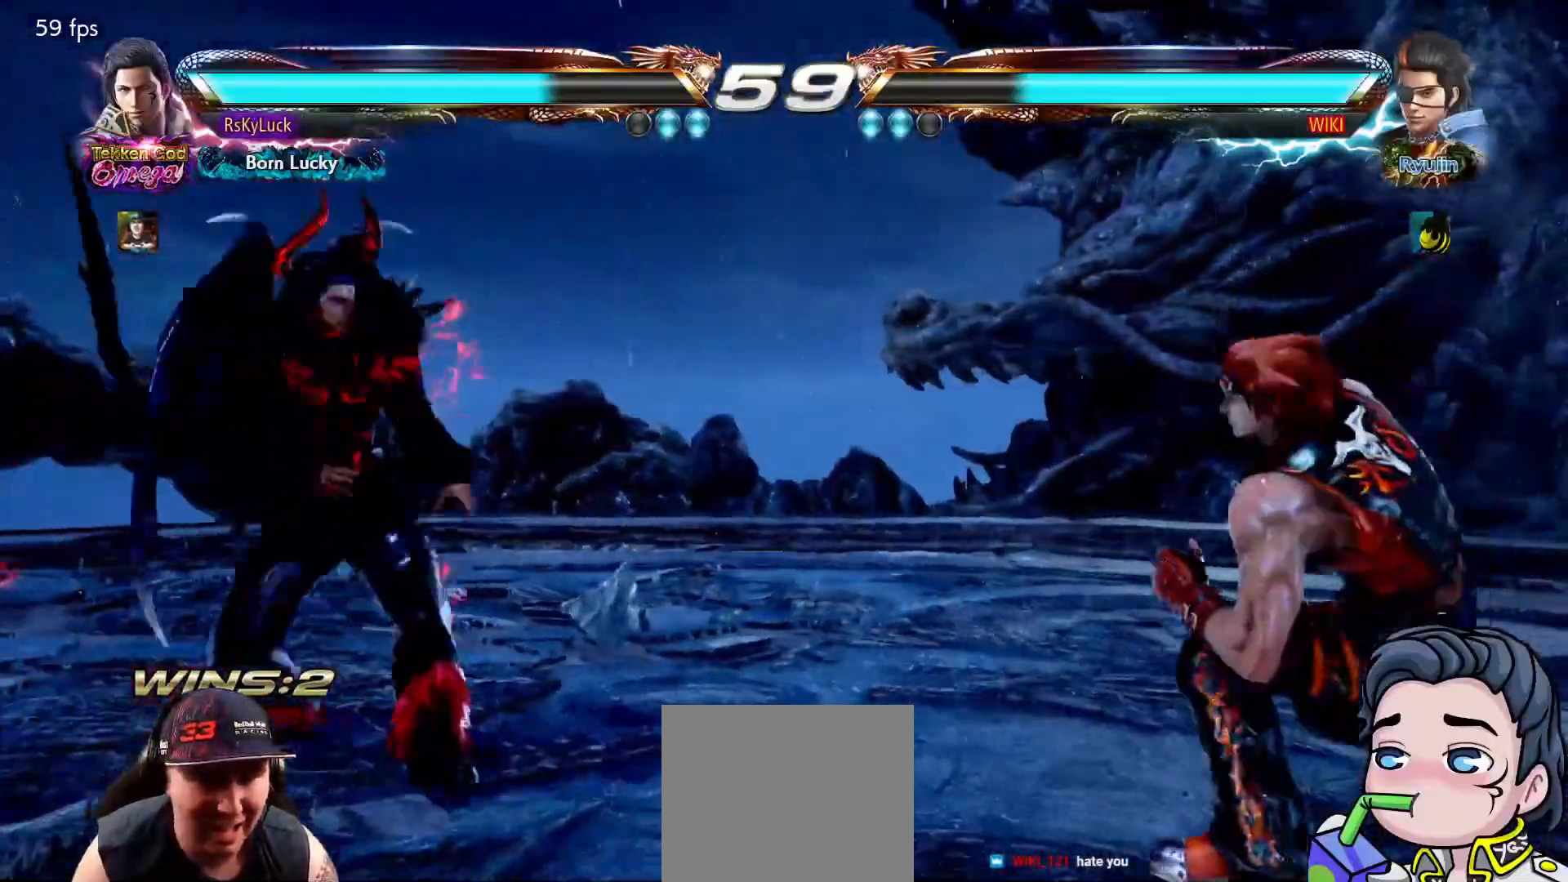
{"buttons": ["TRIANGLE"], "right_stick": "center", "events": [[117, "DPAD_RIGHT", "down"], [183, "DPAD_RIGHT", "up"], [283, "DPAD_RIGHT", "down"], [300, "DPAD_RIGHT", "up"], [350, "DPAD_RIGHT", "down"], [383, "TRIANGLE", "down"], [500, "DPAD_RIGHT", "up"]]}
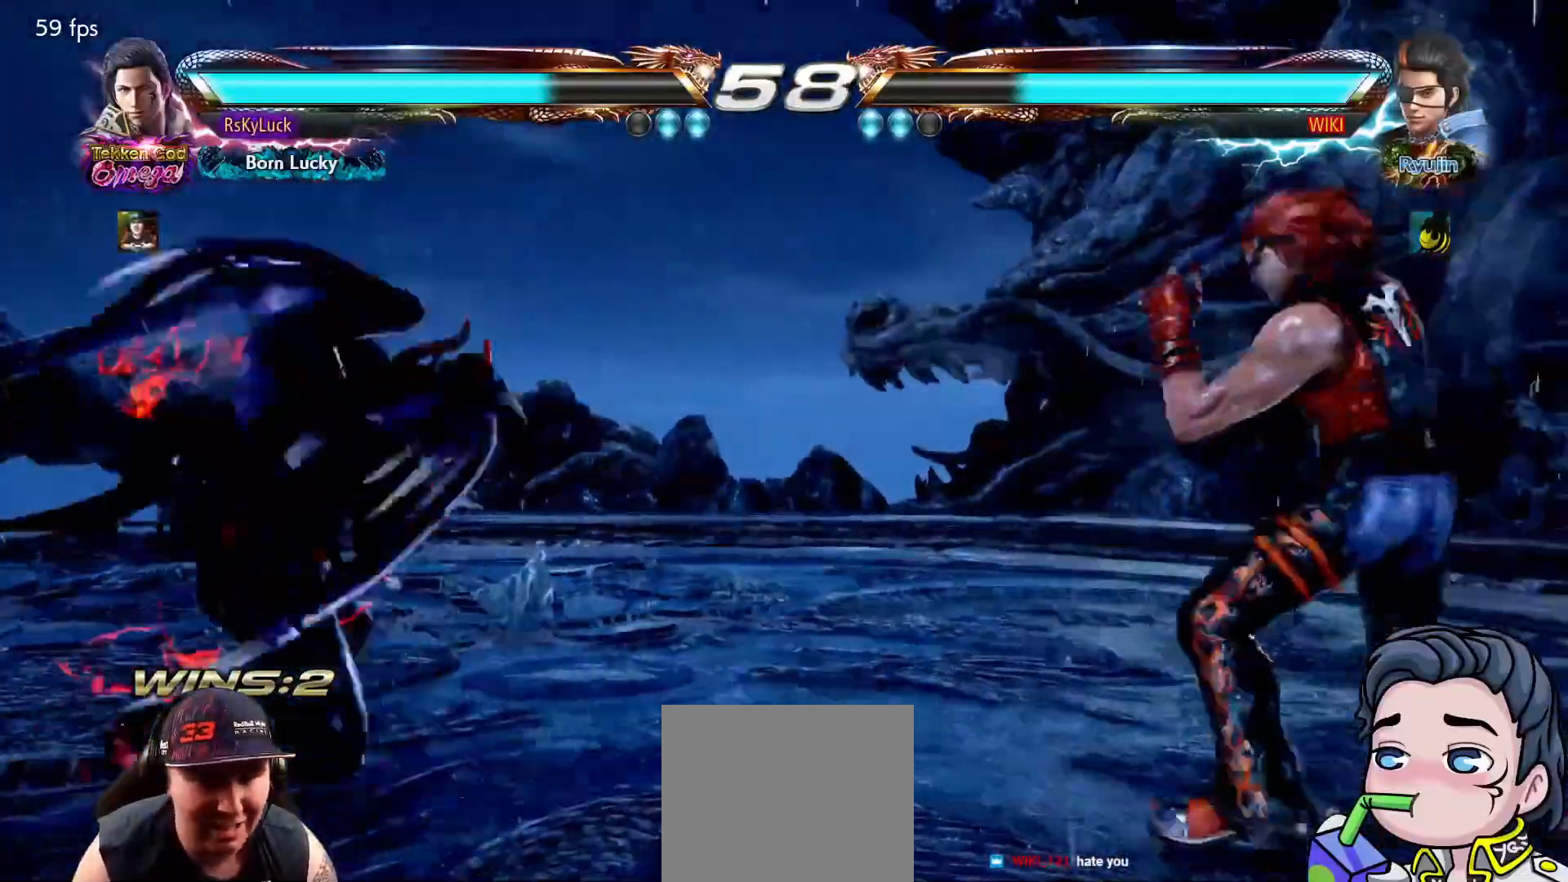
{"buttons": ["TRIANGLE"], "right_stick": "center", "events": [[67, "TRIANGLE", "up"], [283, "TRIANGLE", "down"]]}
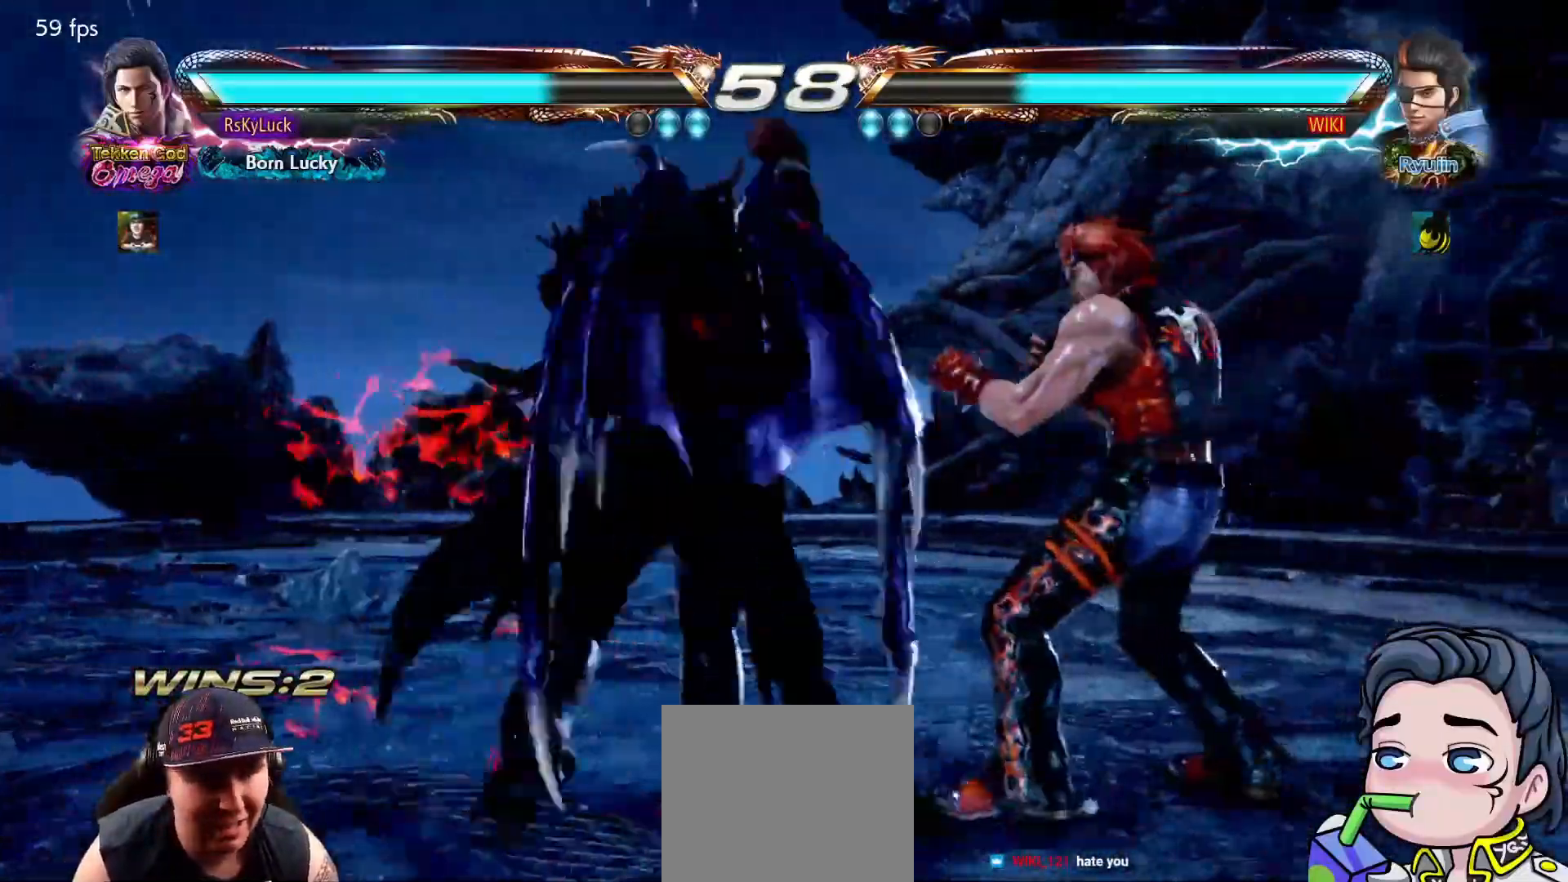
{"buttons": [], "right_stick": "center", "events": [[117, "TRIANGLE", "up"]]}
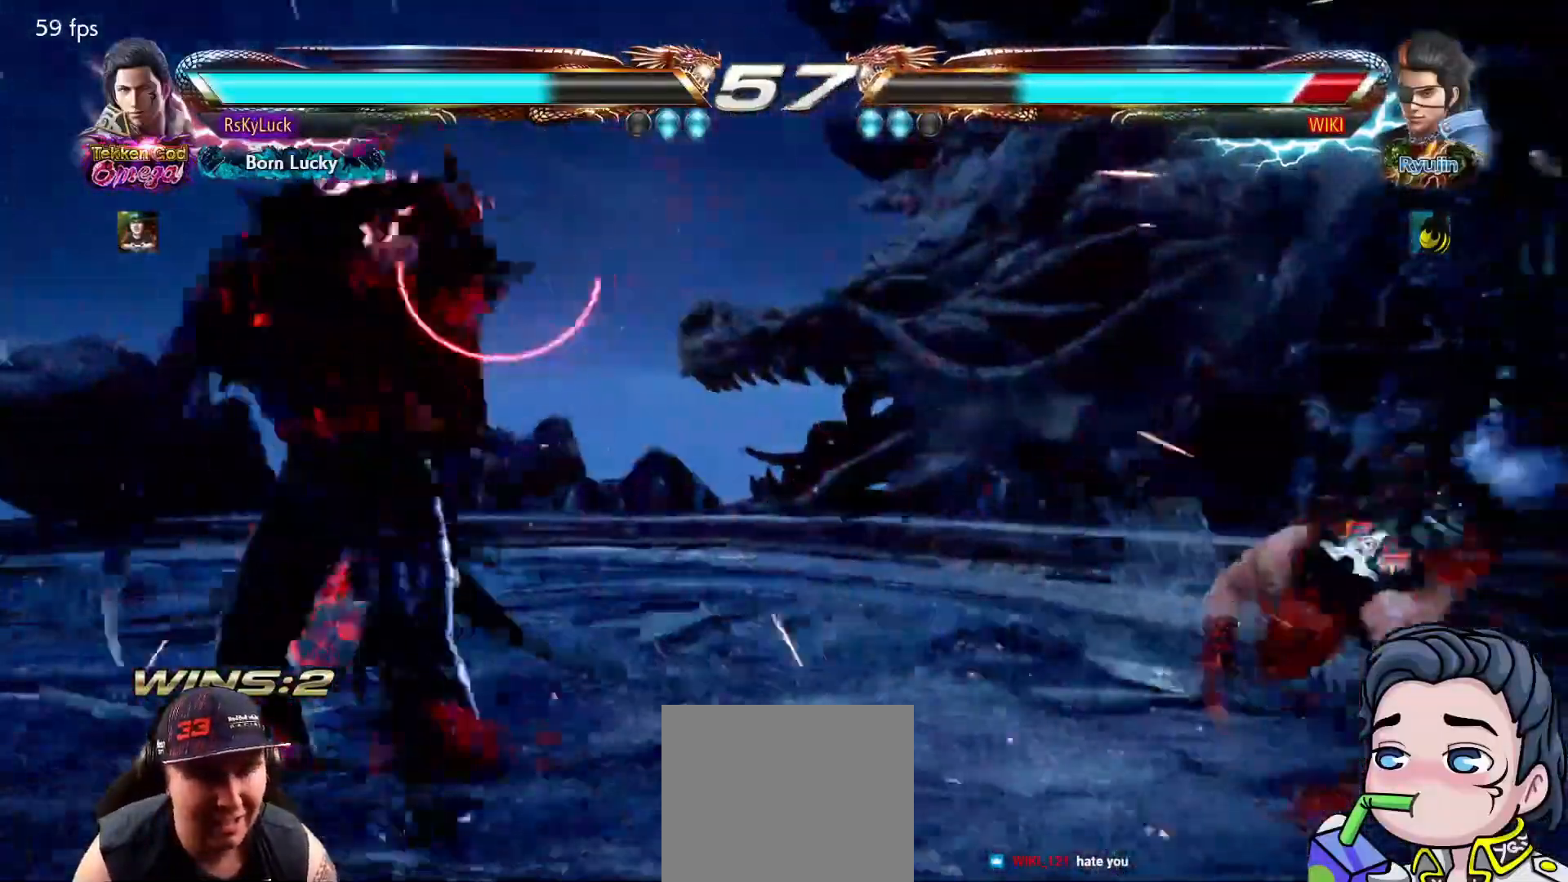
{"buttons": ["DPAD_RIGHT"], "right_stick": "center", "events": [[150, "DPAD_RIGHT", "down"], [250, "DPAD_RIGHT", "up"], [333, "DPAD_RIGHT", "down"], [400, "DPAD_RIGHT", "up"], [467, "DPAD_RIGHT", "down"]]}
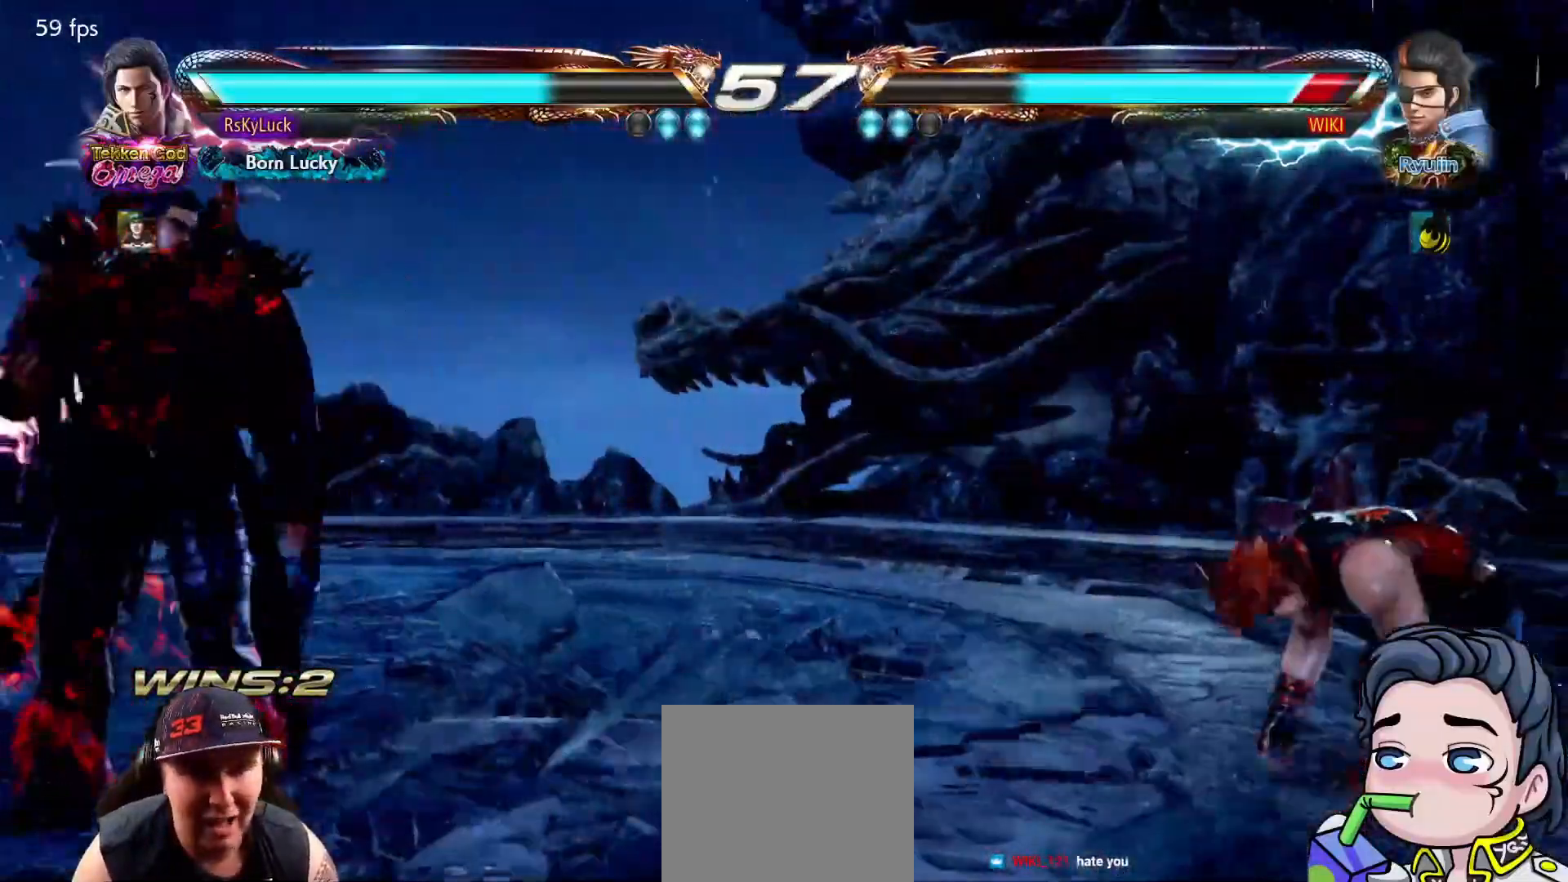
{"buttons": [], "right_stick": "center", "events": [[83, "DPAD_RIGHT", "up"], [100, "DPAD_RIGHT", "down"], [217, "DPAD_RIGHT", "up"], [283, "DPAD_UP", "down"], [367, "DPAD_UP", "up"]]}
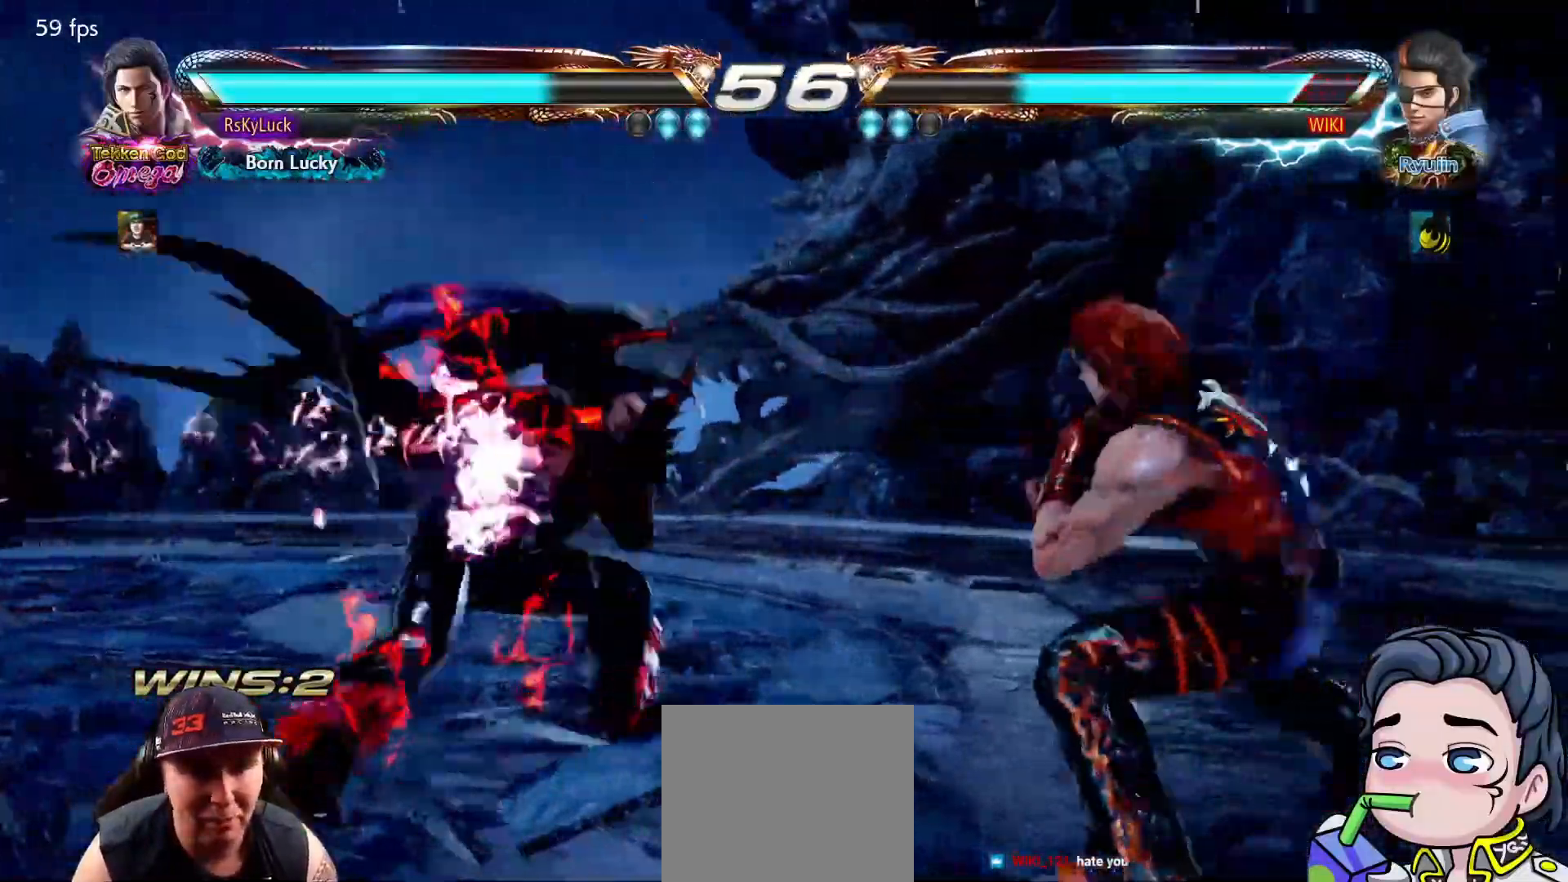
{"buttons": [], "right_stick": "center", "events": [[67, "DPAD_RIGHT", "down"], [133, "DPAD_RIGHT", "up"], [200, "DPAD_RIGHT", "down"], [283, "DPAD_RIGHT", "up"], [350, "CROSS", "down"], [350, "DPAD_DOWN", "down"], [483, "DPAD_DOWN", "up"], [500, "CROSS", "up"]]}
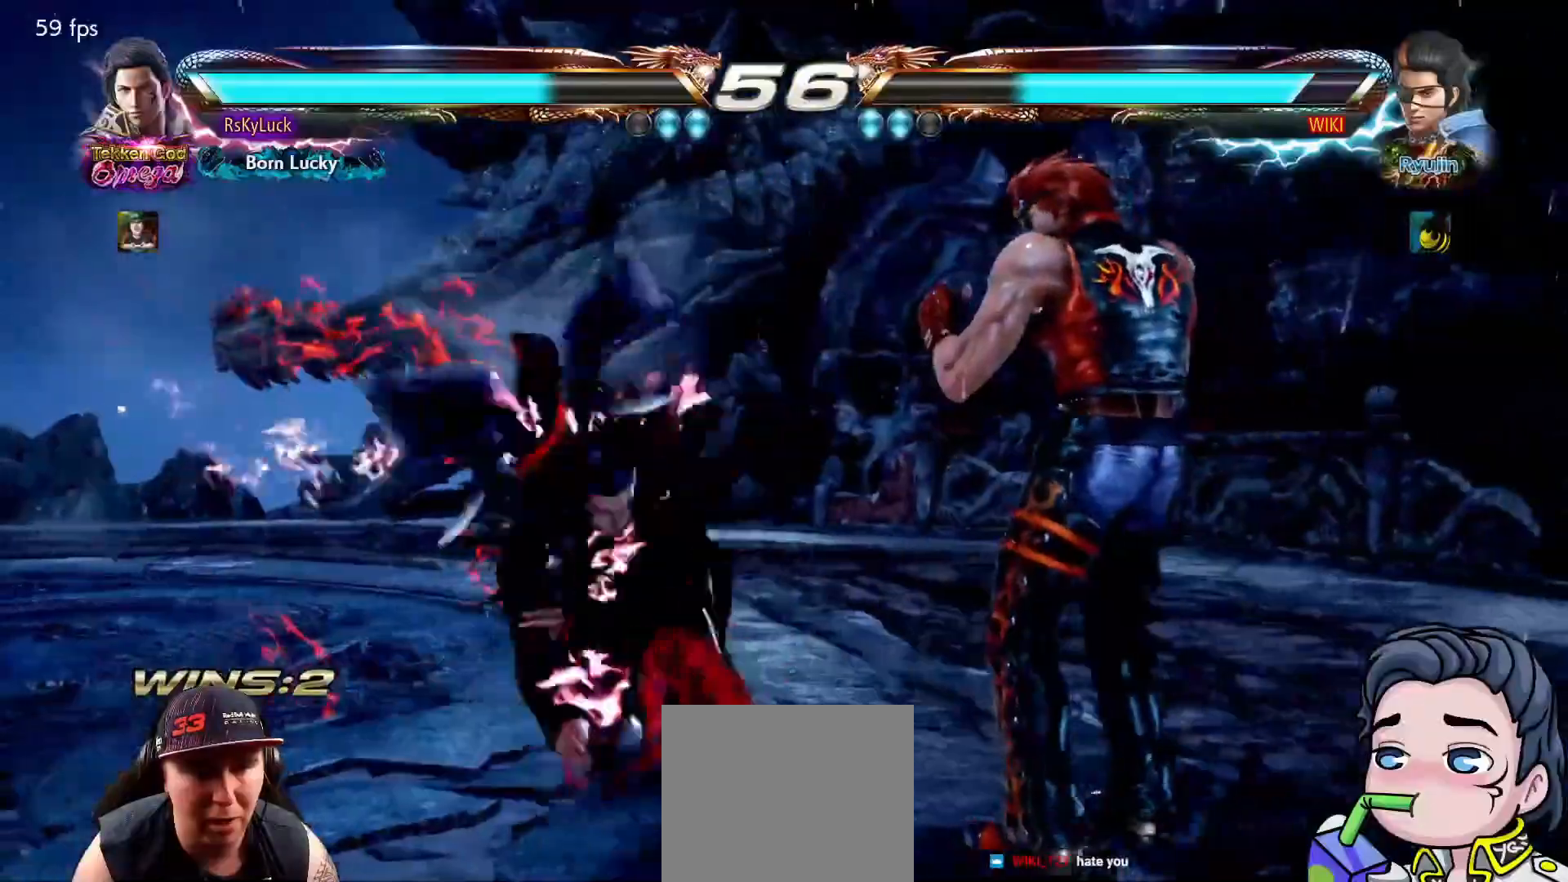
{"buttons": [], "right_stick": "center", "events": []}
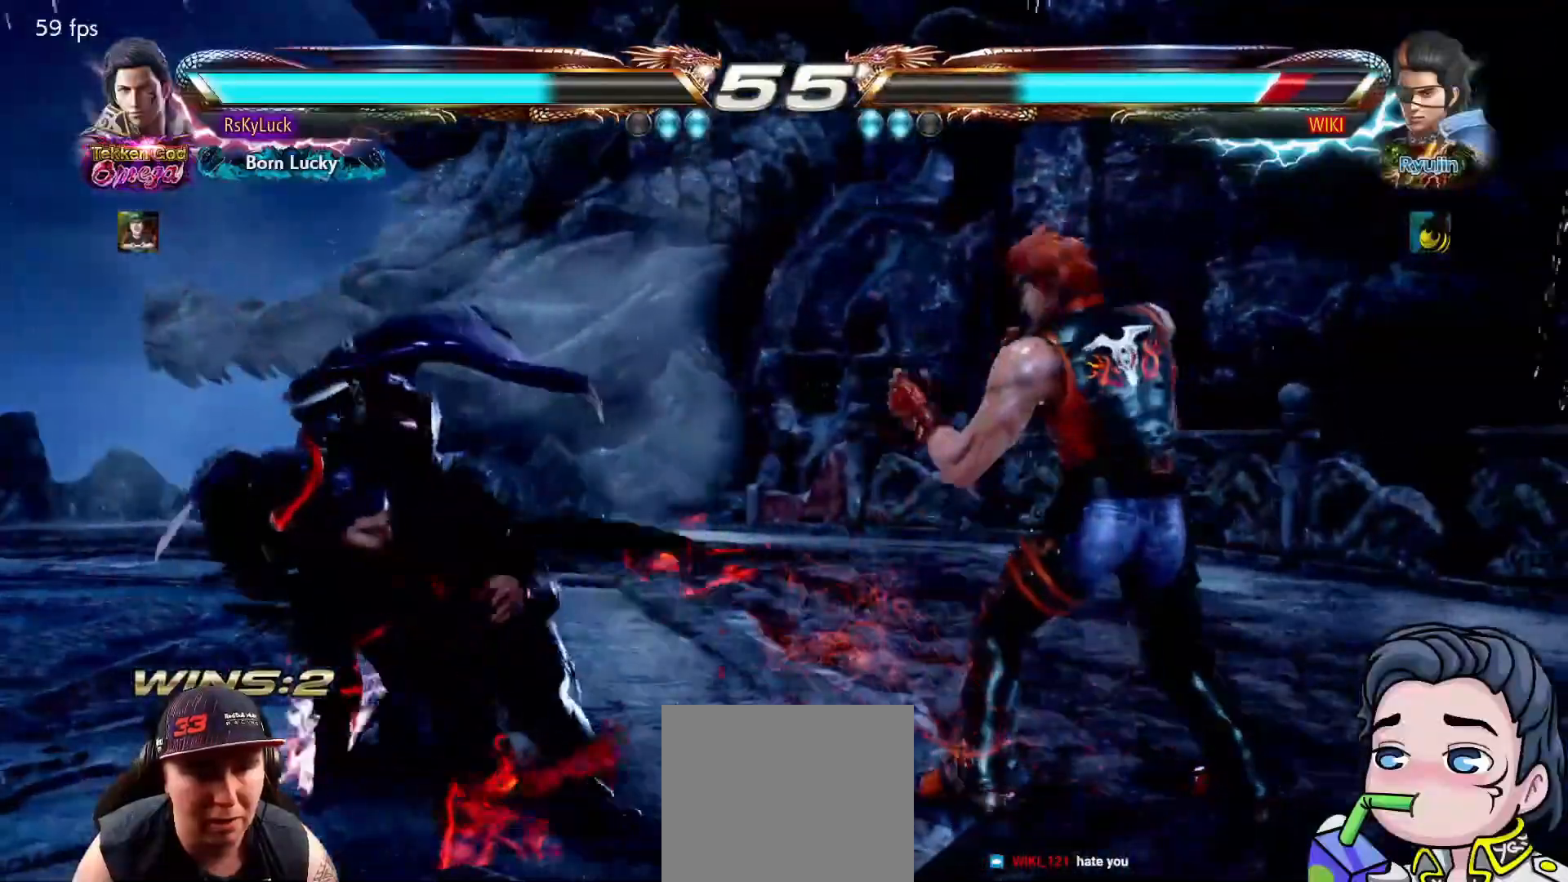
{"buttons": ["DPAD_RIGHT"], "right_stick": "center", "events": [[33, "DPAD_DOWN", "down"], [33, "DPAD_LEFT", "down"], [67, "SQUARE", "down"], [167, "DPAD_LEFT", "up"], [183, "SQUARE", "up"], [217, "DPAD_DOWN", "up"], [217, "DPAD_RIGHT", "down"]]}
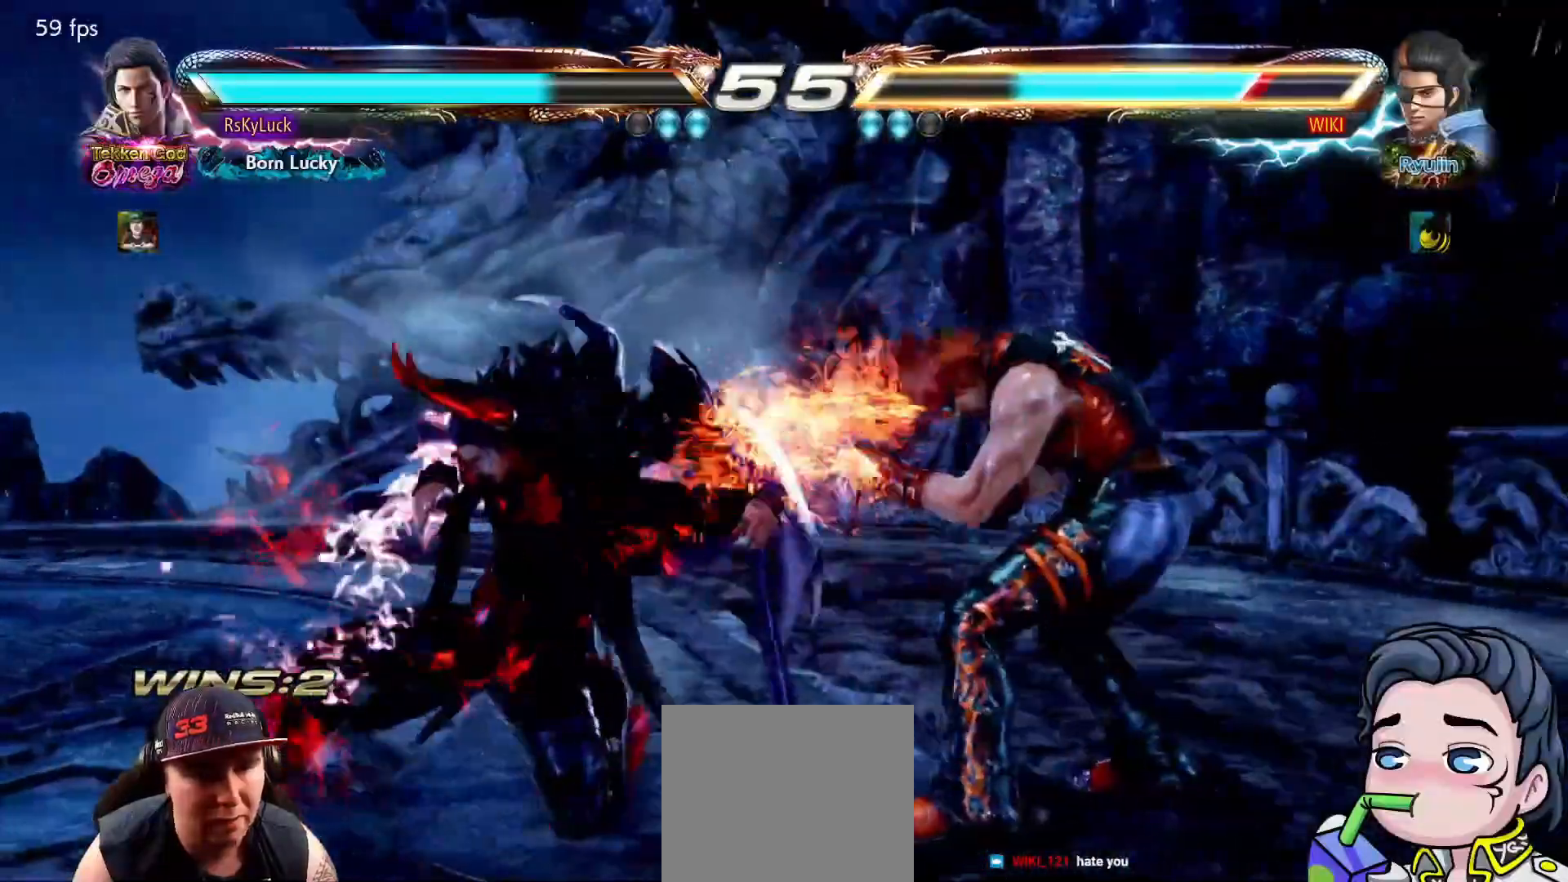
{"buttons": [], "right_stick": "center", "events": [[33, "DPAD_RIGHT", "up"], [183, "SQUARE", "down"], [317, "SQUARE", "up"], [350, "TRIANGLE", "down"], [500, "TRIANGLE", "up"]]}
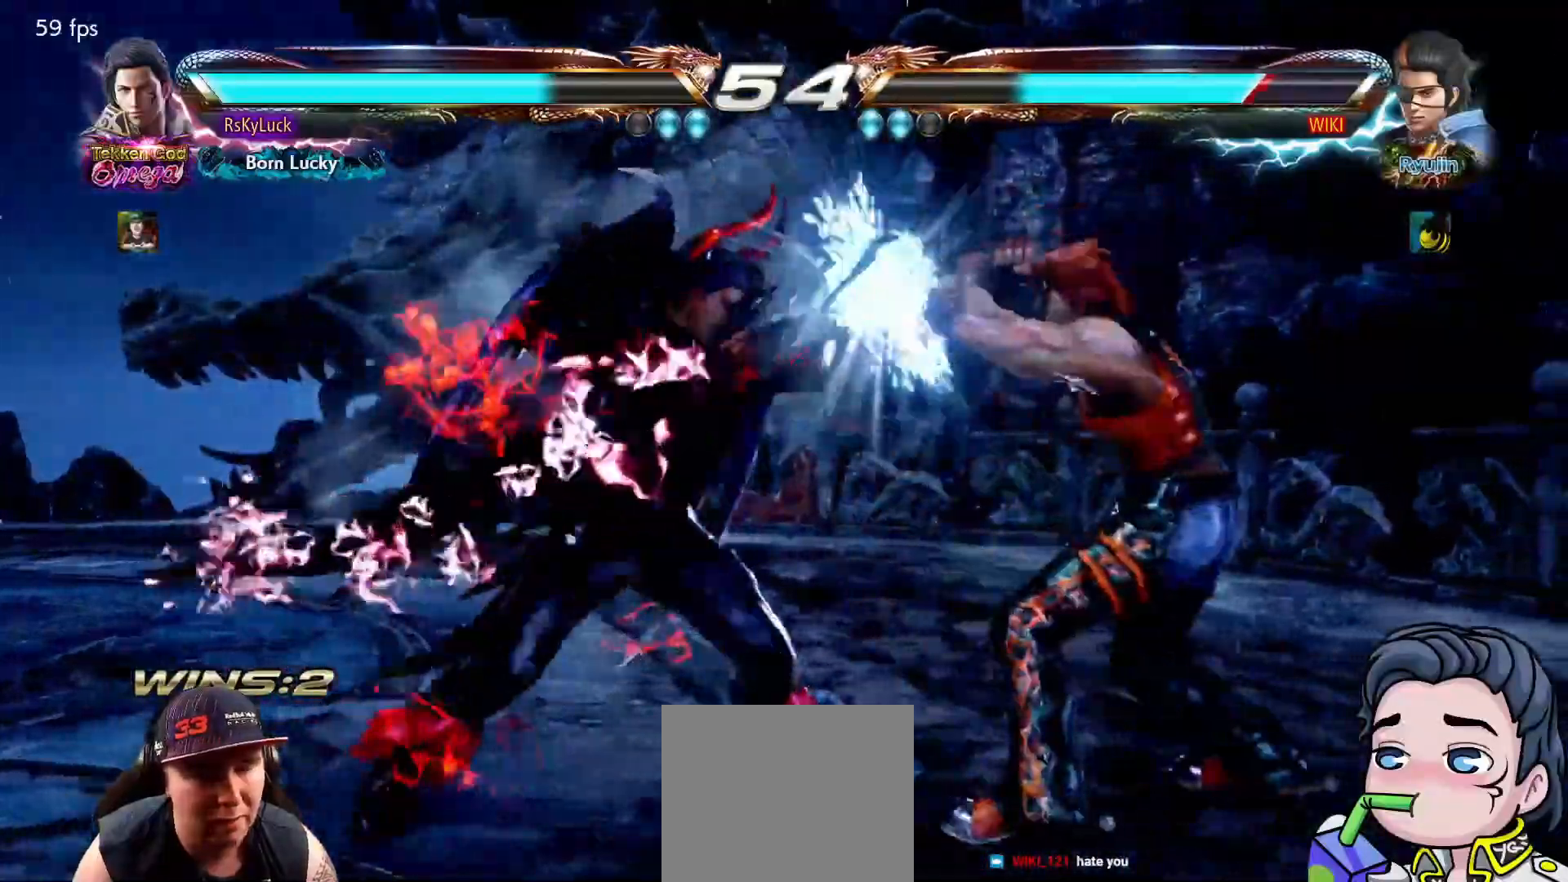
{"buttons": [], "right_stick": "center", "events": [[400, "SQUARE", "down"], [500, "SQUARE", "up"]]}
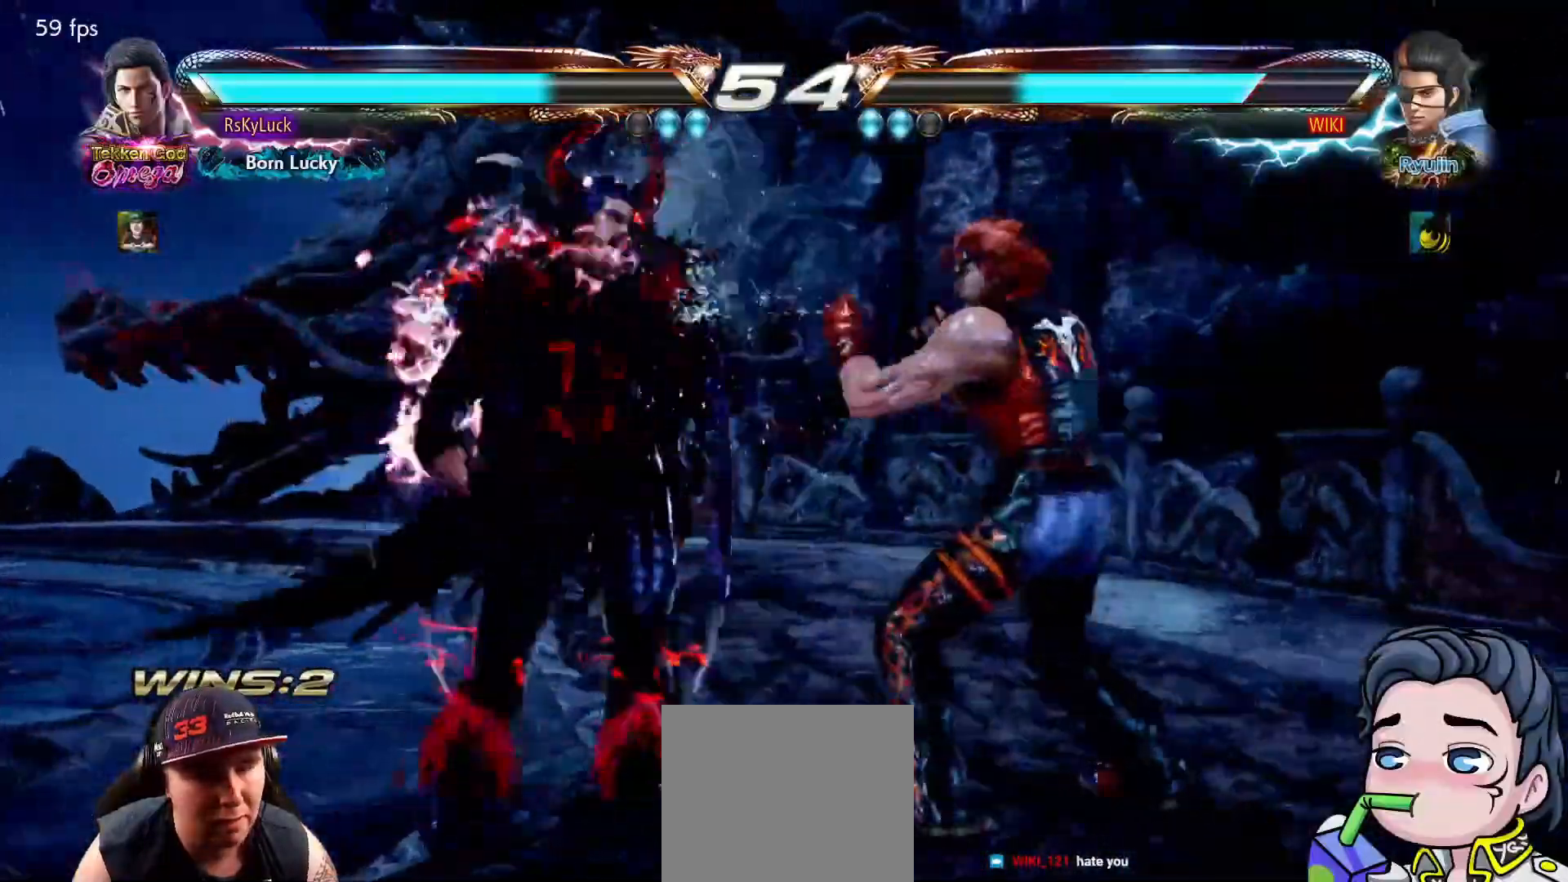
{"buttons": [], "right_stick": "center", "events": [[33, "TRIANGLE", "down"], [183, "TRIANGLE", "up"]]}
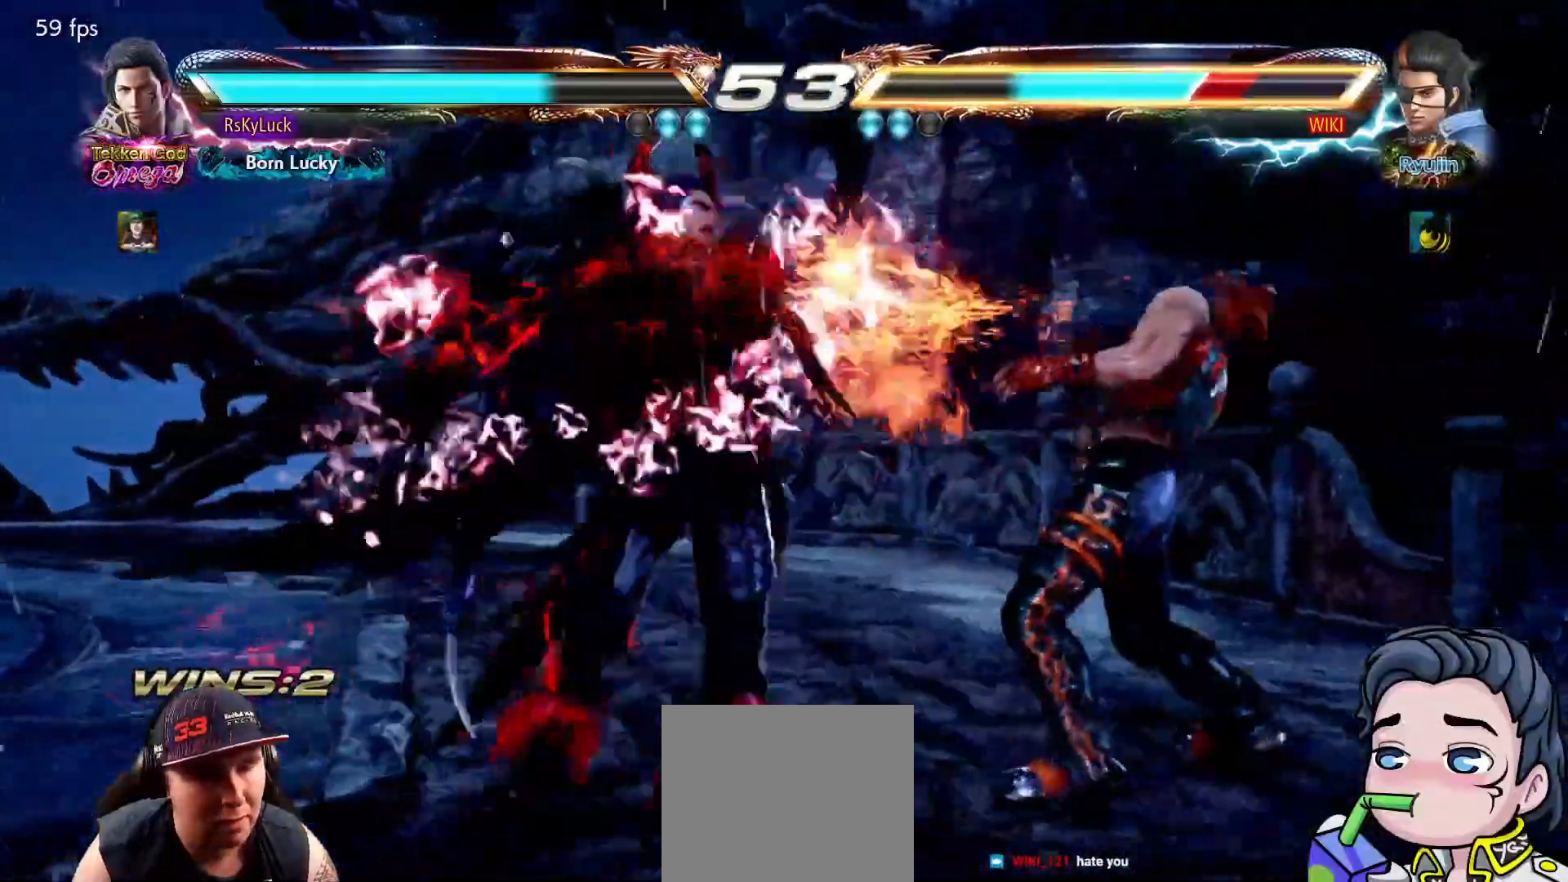
{"buttons": ["CIRCLE", "DPAD_RIGHT"], "right_stick": "center", "events": [[67, "DPAD_UP", "down"], [133, "DPAD_UP", "up"], [333, "DPAD_RIGHT", "down"], [383, "CIRCLE", "down"]]}
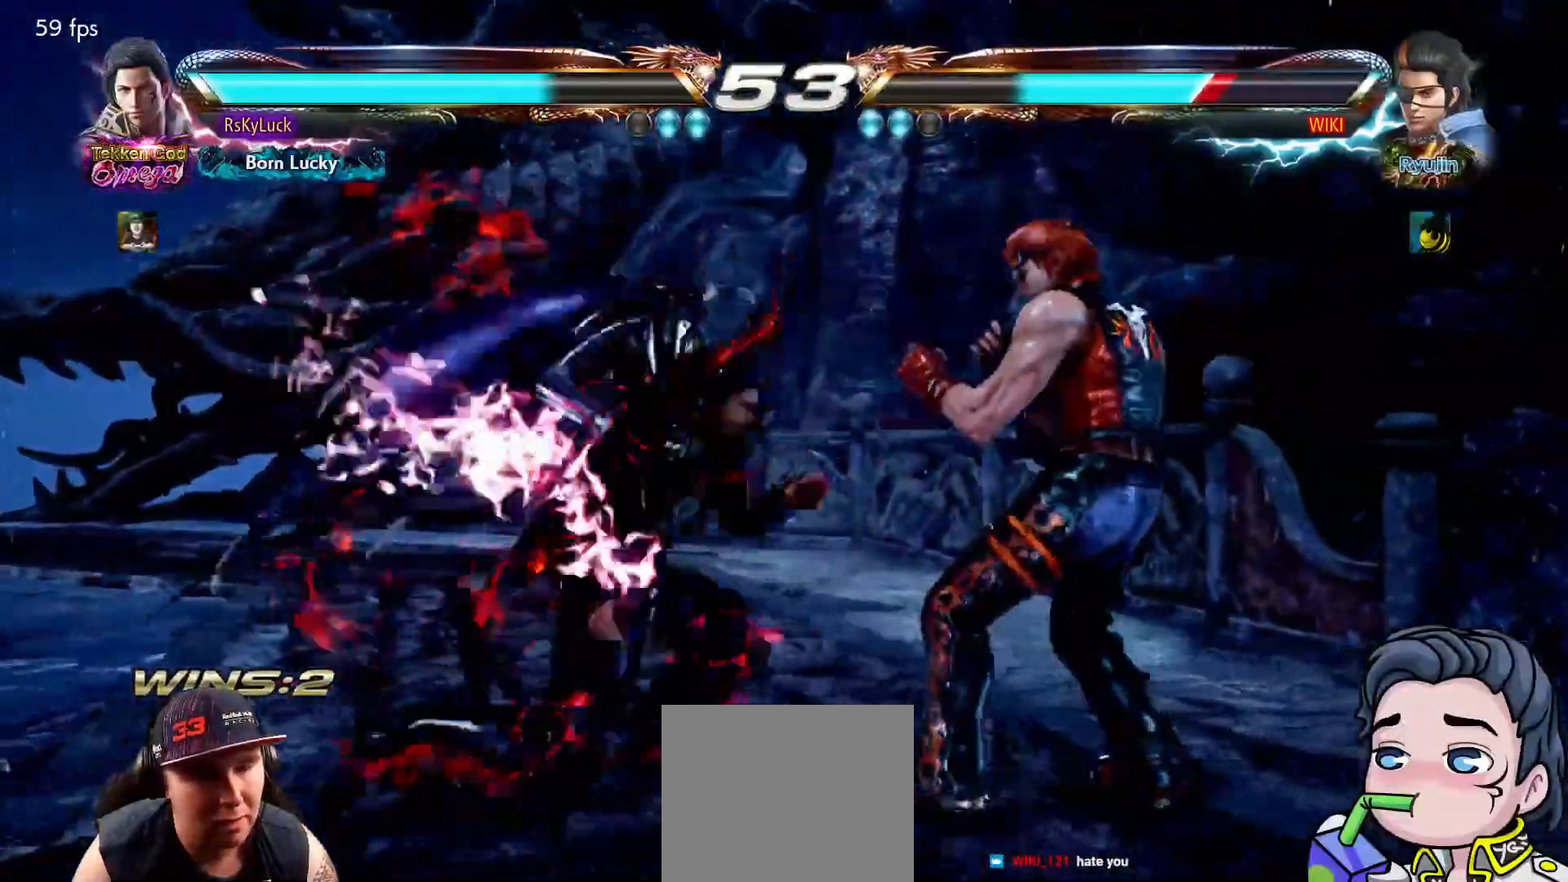
{"buttons": [], "right_stick": "center", "events": [[17, "CIRCLE", "up"], [83, "DPAD_RIGHT", "up"]]}
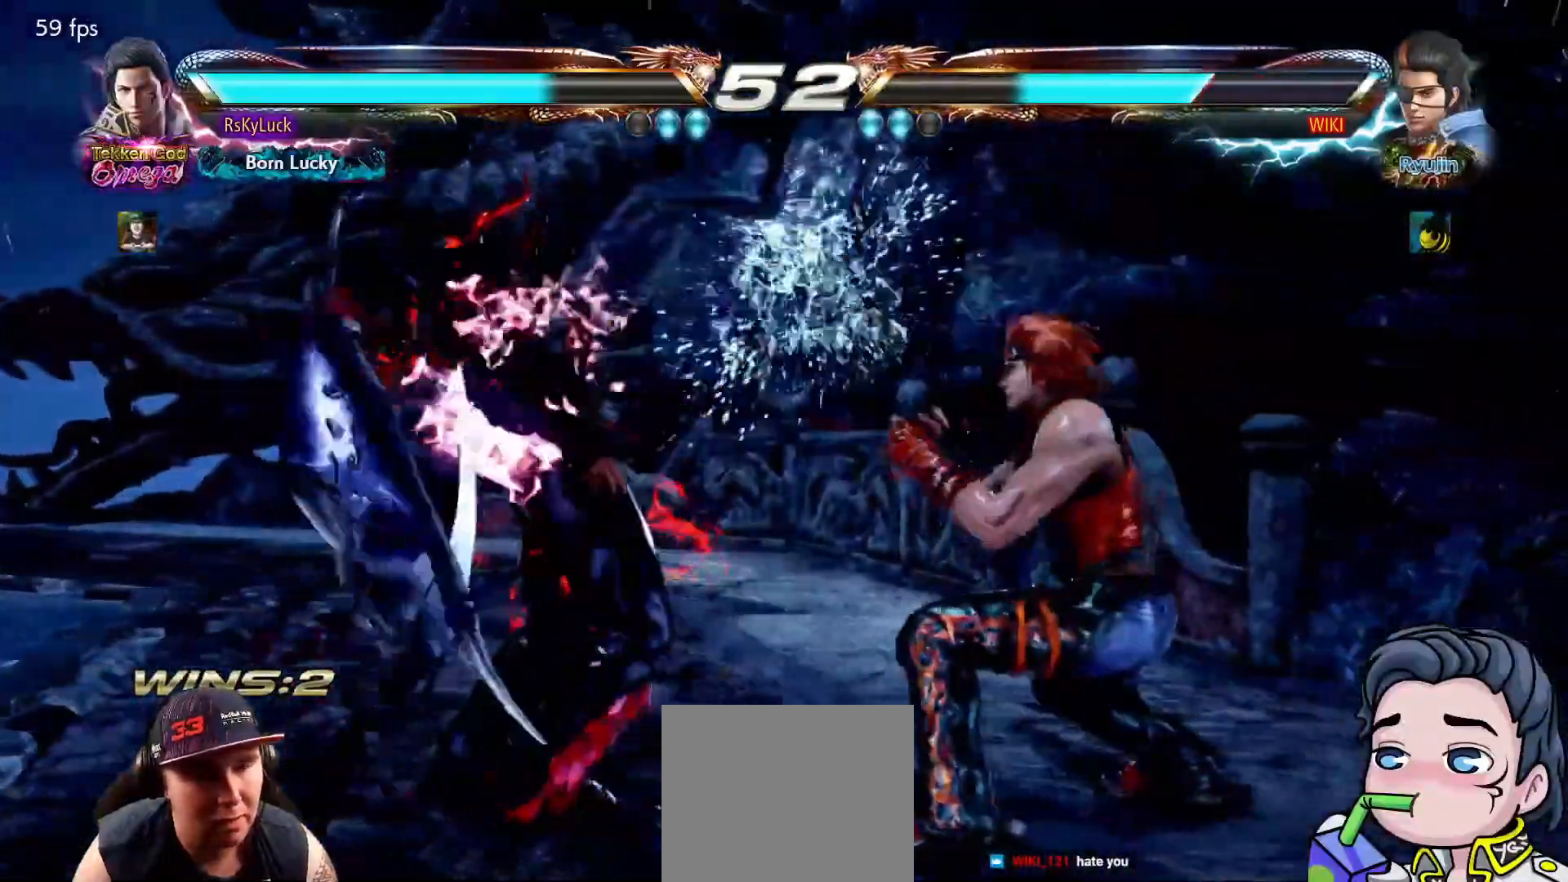
{"buttons": ["DPAD_LEFT"], "right_stick": "center", "events": [[50, "DPAD_DOWN", "down"], [150, "DPAD_DOWN", "up"], [317, "DPAD_LEFT", "down"], [350, "SQUARE", "down"], [483, "SQUARE", "up"]]}
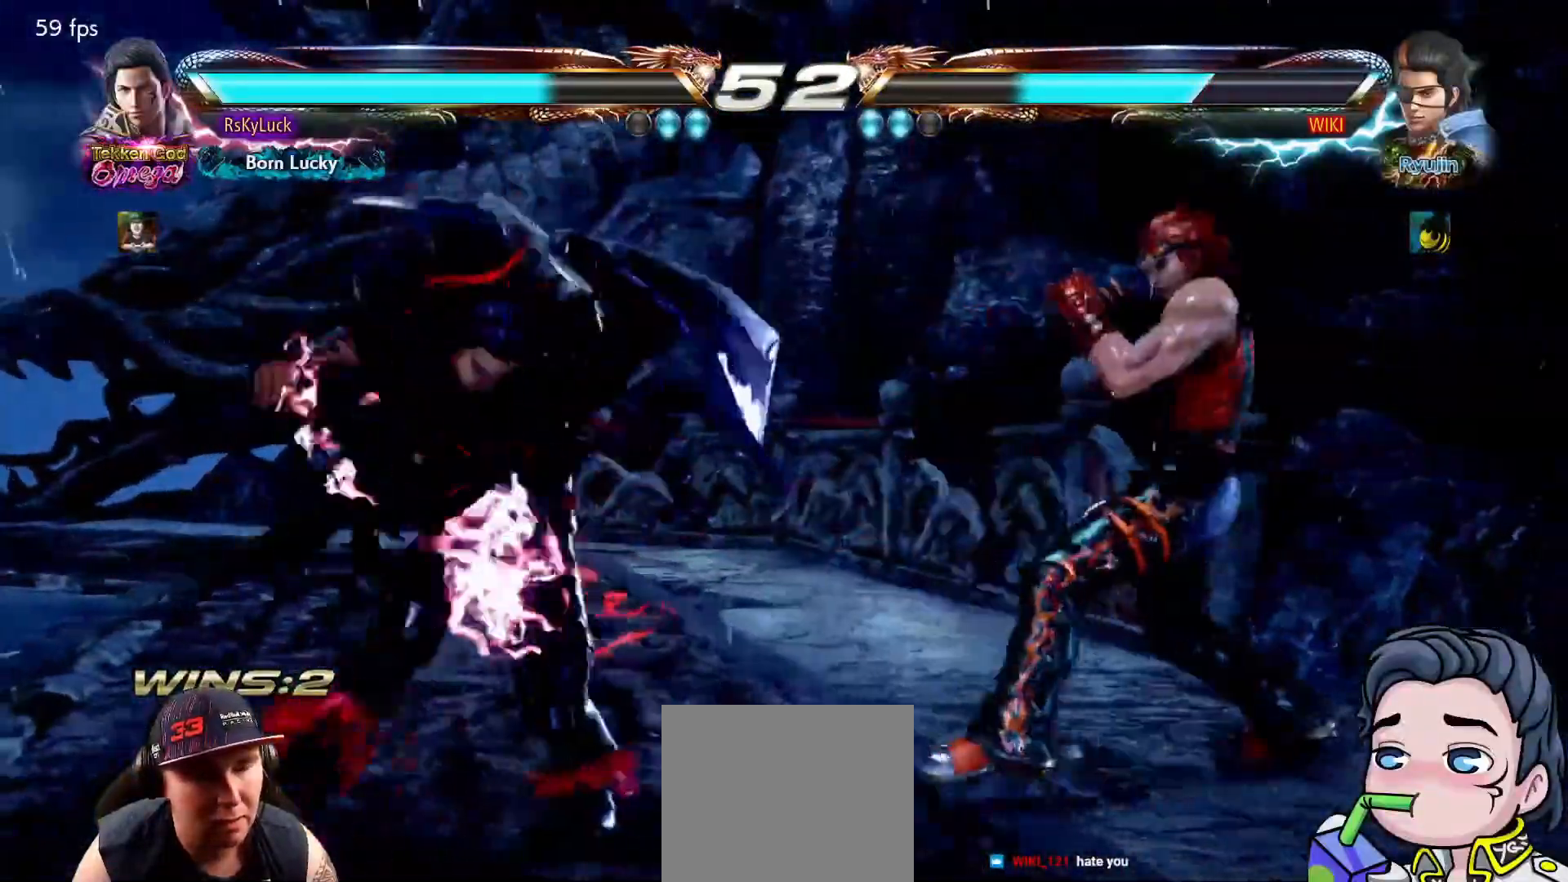
{"buttons": [], "right_stick": "center", "events": [[17, "SQUARE", "down"], [117, "DPAD_LEFT", "up"], [133, "SQUARE", "up"], [183, "SQUARE", "down"], [317, "SQUARE", "up"]]}
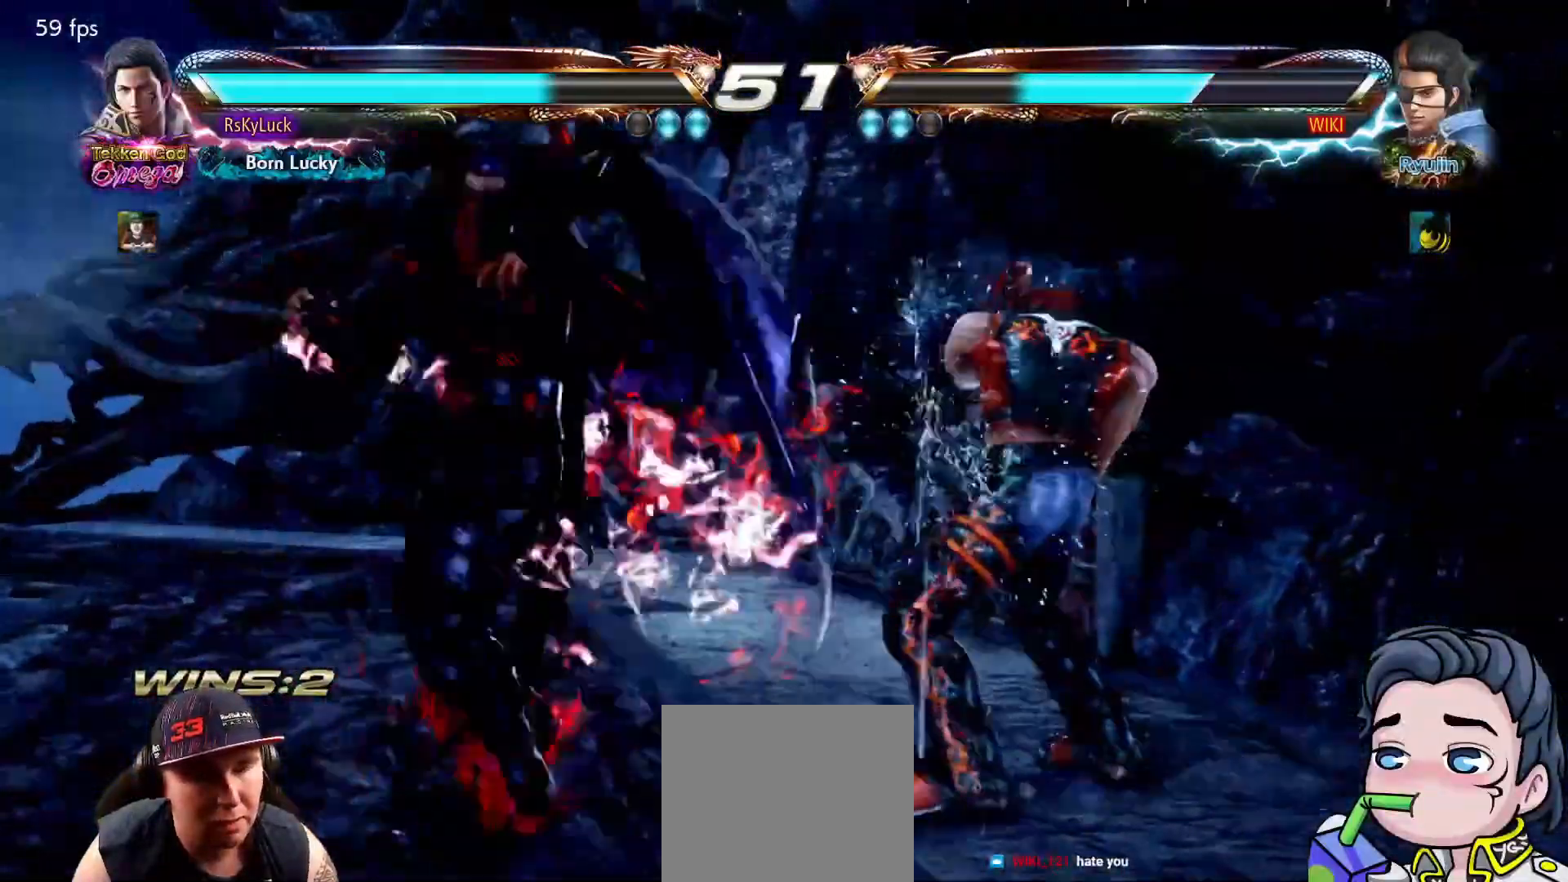
{"buttons": [], "right_stick": "center", "events": [[33, "DPAD_DOWN", "down"], [50, "DPAD_LEFT", "down"], [83, "SQUARE", "down"], [183, "SQUARE", "up"], [233, "SQUARE", "down"], [300, "DPAD_DOWN", "up"], [300, "DPAD_LEFT", "up"], [367, "SQUARE", "up"]]}
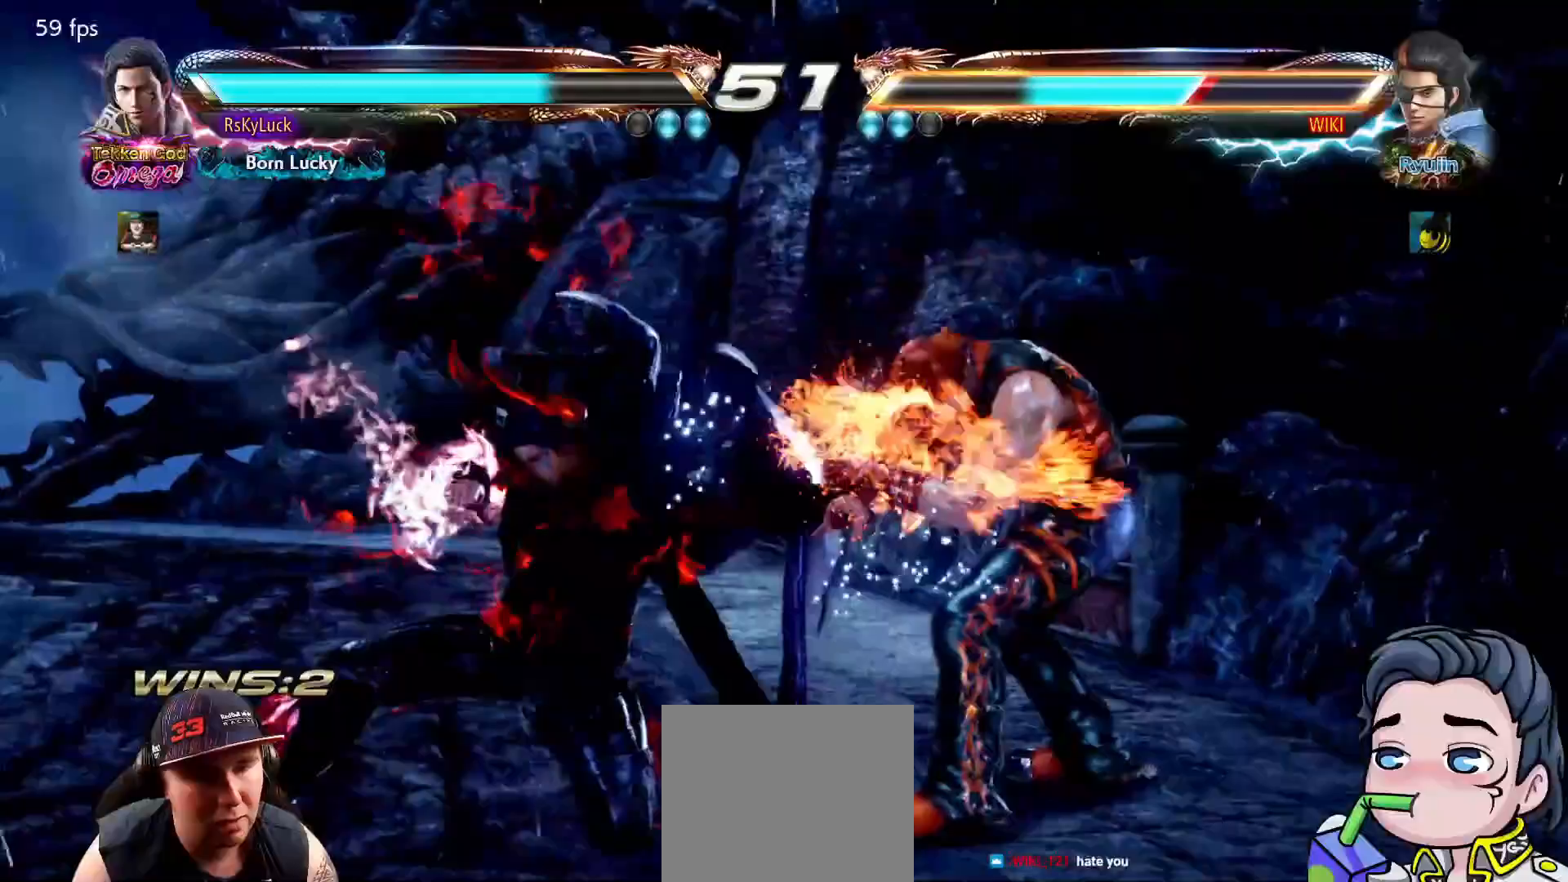
{"buttons": [], "right_stick": "center", "events": [[200, "SQUARE", "down"], [317, "SQUARE", "up"], [350, "TRIANGLE", "down"], [467, "TRIANGLE", "up"]]}
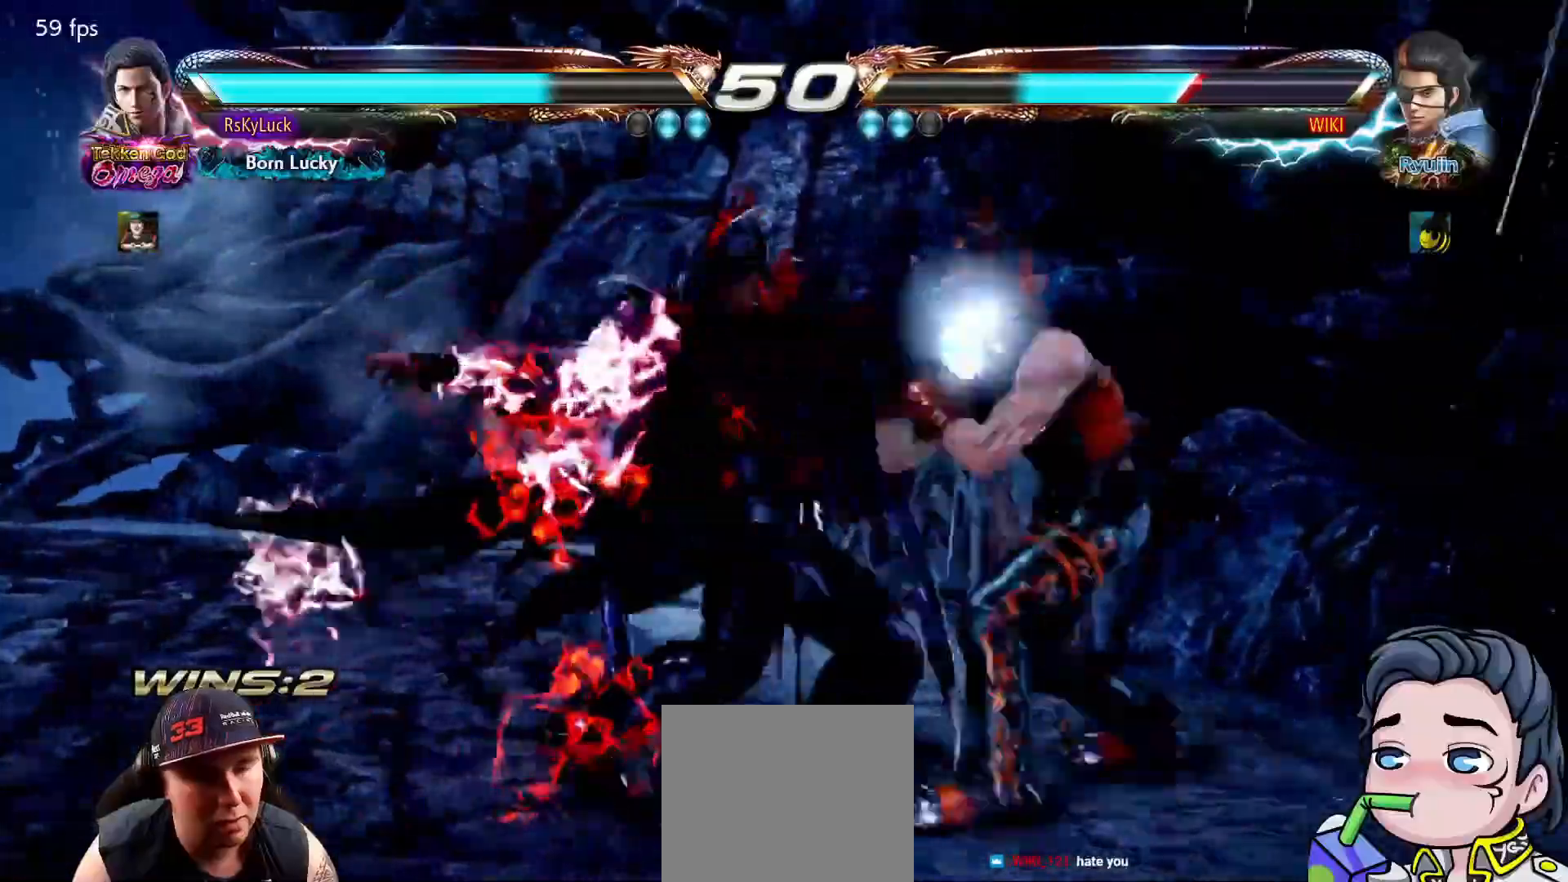
{"buttons": ["TRIANGLE"], "right_stick": "center", "events": [[17, "TRIANGLE", "down"], [133, "TRIANGLE", "up"], [167, "TRIANGLE", "down"], [283, "TRIANGLE", "up"], [317, "TRIANGLE", "down"], [433, "TRIANGLE", "up"], [467, "TRIANGLE", "down"]]}
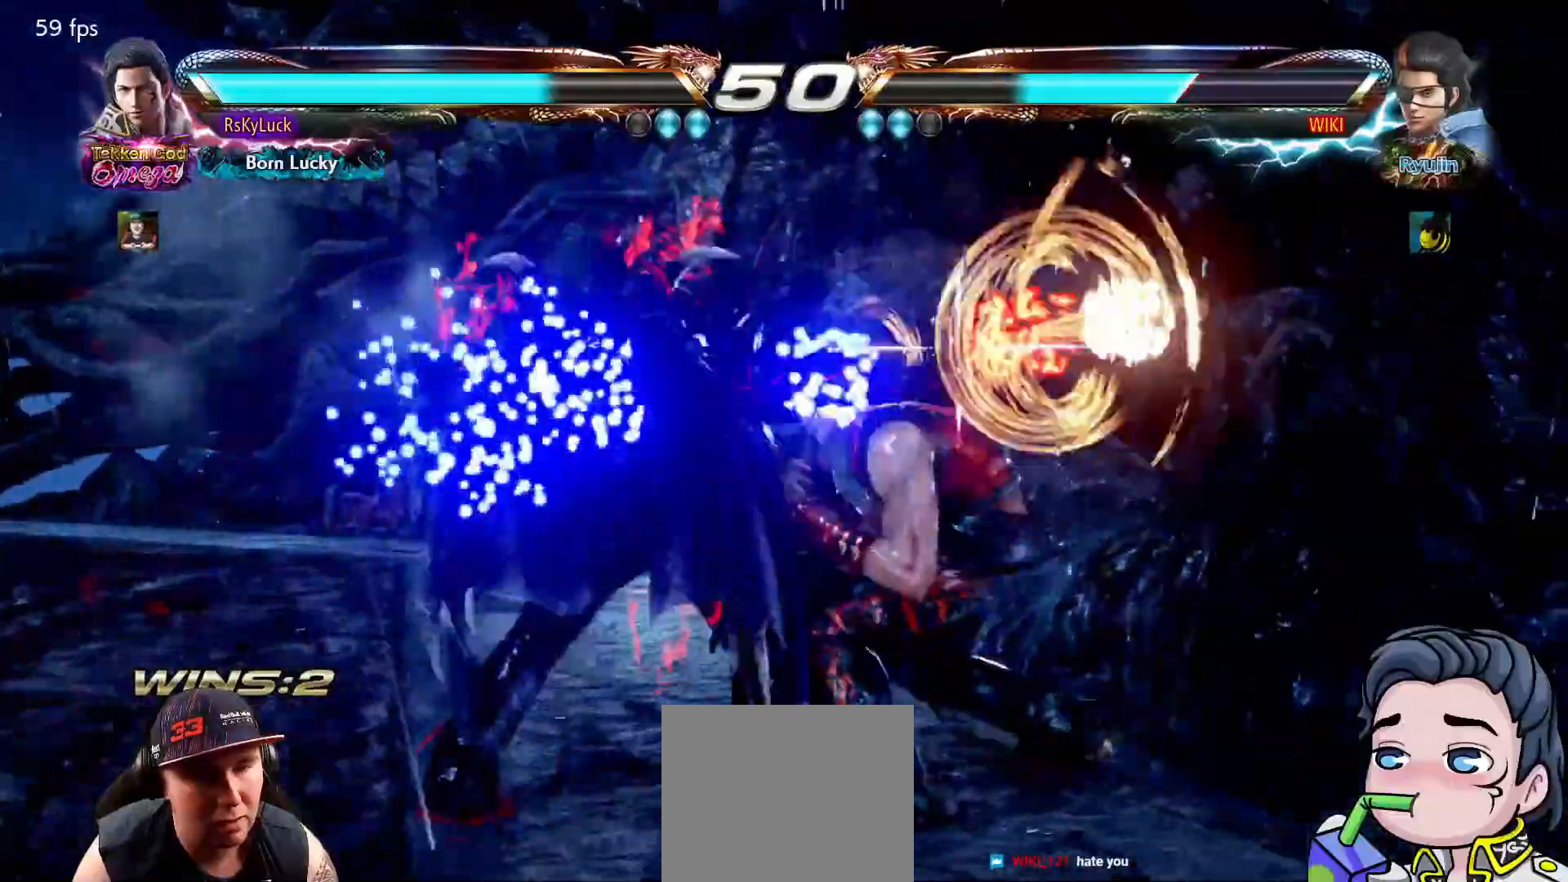
{"buttons": ["DPAD_LEFT"], "right_stick": "center", "events": [[117, "TRIANGLE", "up"], [433, "DPAD_LEFT", "down"]]}